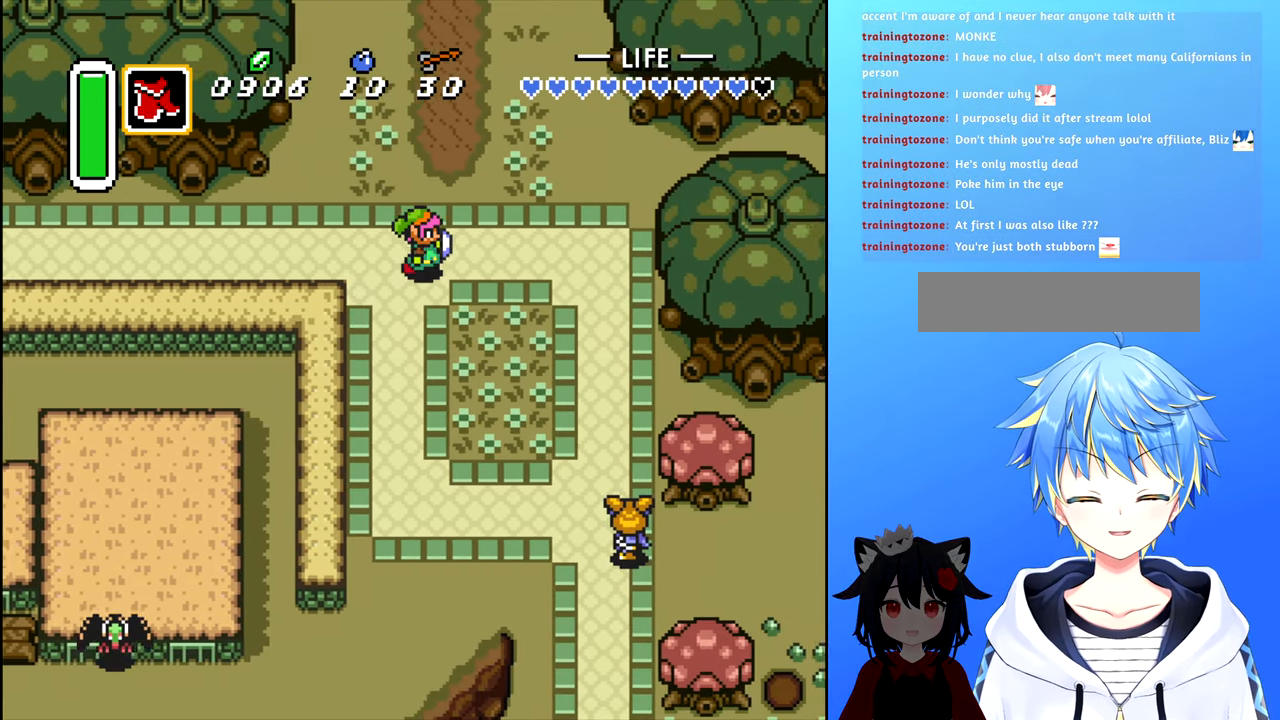
Gameplay with a controller (Nintendo layout); each line is a JSON object with the inputs held at the frame after it. "events" lists button and stick changes between this image and that frame as [ms after this image, input, new state], when the widget could be followed in between. Not read: L3 R3.
{"buttons": ["DPAD_RIGHT"], "events": [[184, "DPAD_UP", "down"], [417, "DPAD_UP", "up"]]}
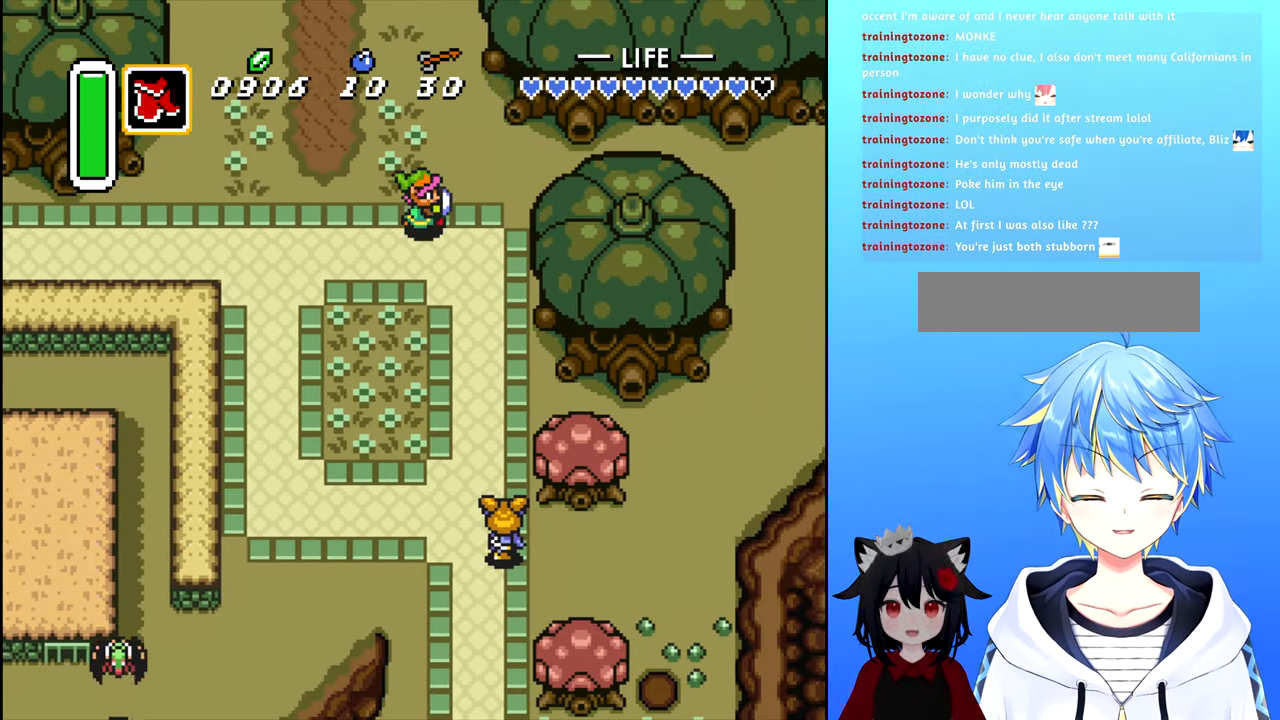
{"buttons": ["DPAD_RIGHT"], "events": []}
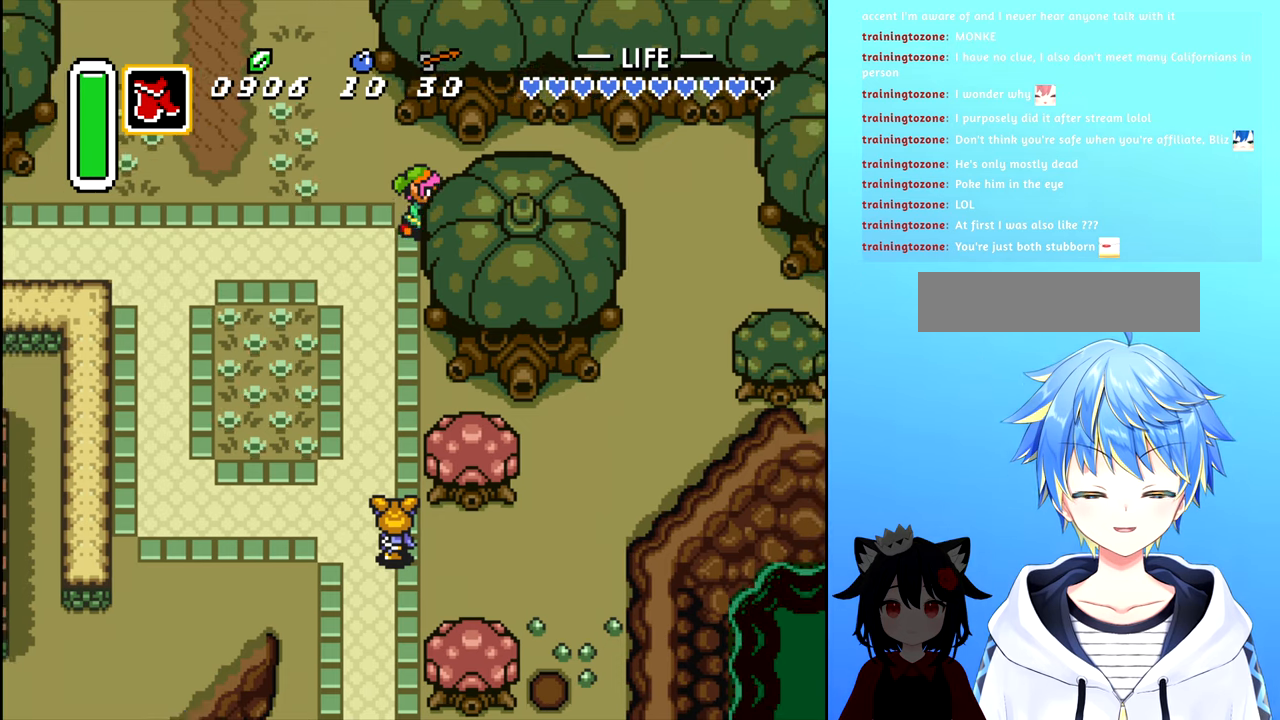
{"buttons": ["DPAD_UP"], "events": [[300, "DPAD_UP", "down"], [350, "DPAD_RIGHT", "up"]]}
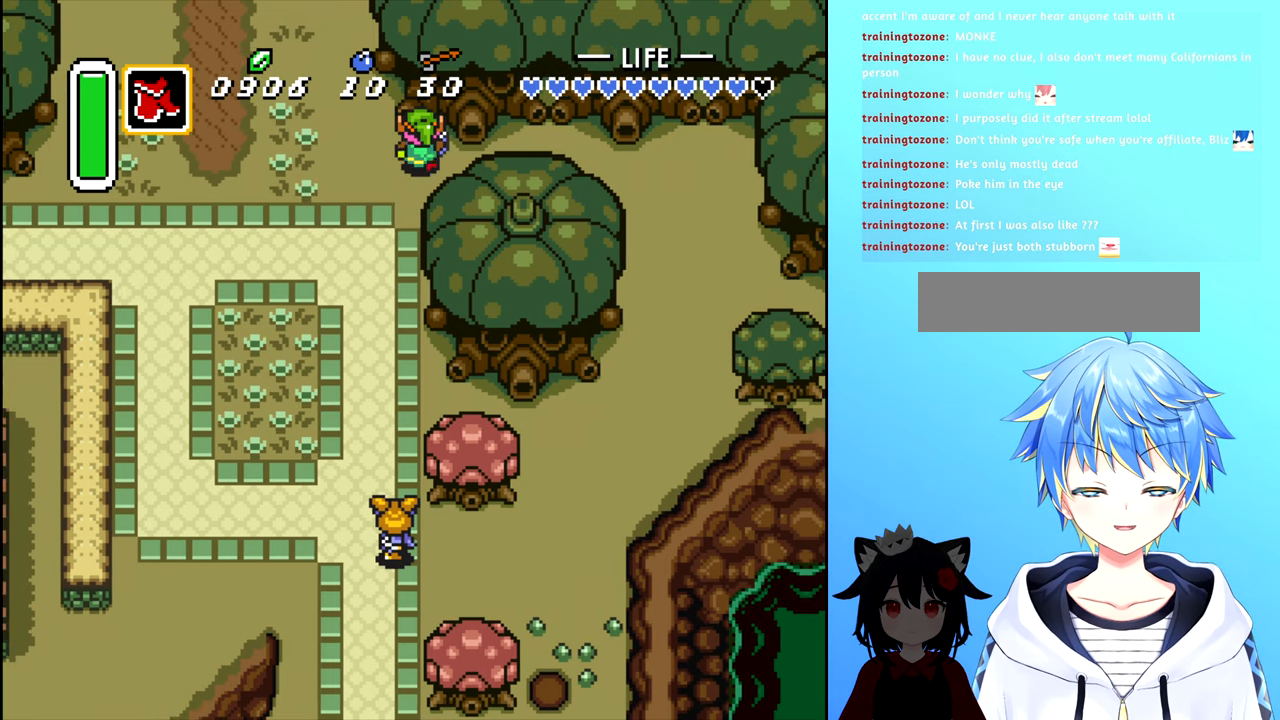
{"buttons": ["DPAD_UP", "DPAD_LEFT"], "events": [[66, "DPAD_UP", "up"], [100, "DPAD_LEFT", "down"], [500, "DPAD_UP", "down"]]}
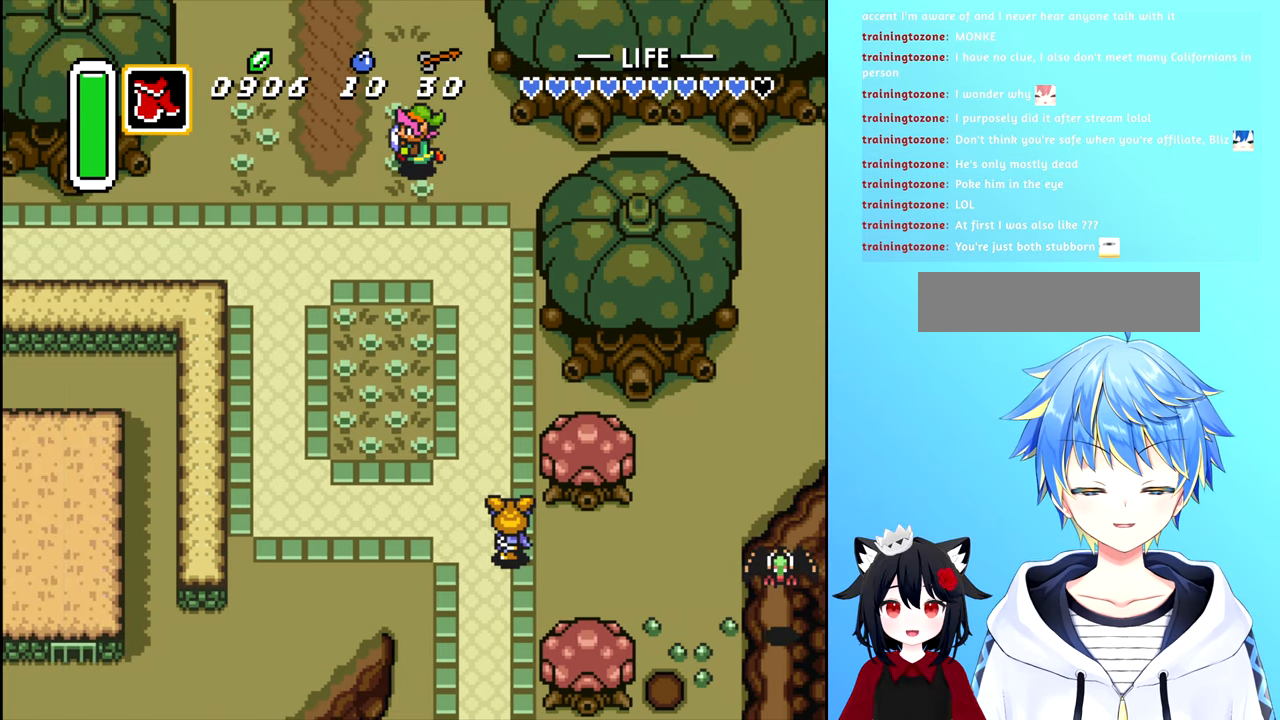
{"buttons": ["DPAD_UP"], "events": [[33, "DPAD_LEFT", "up"]]}
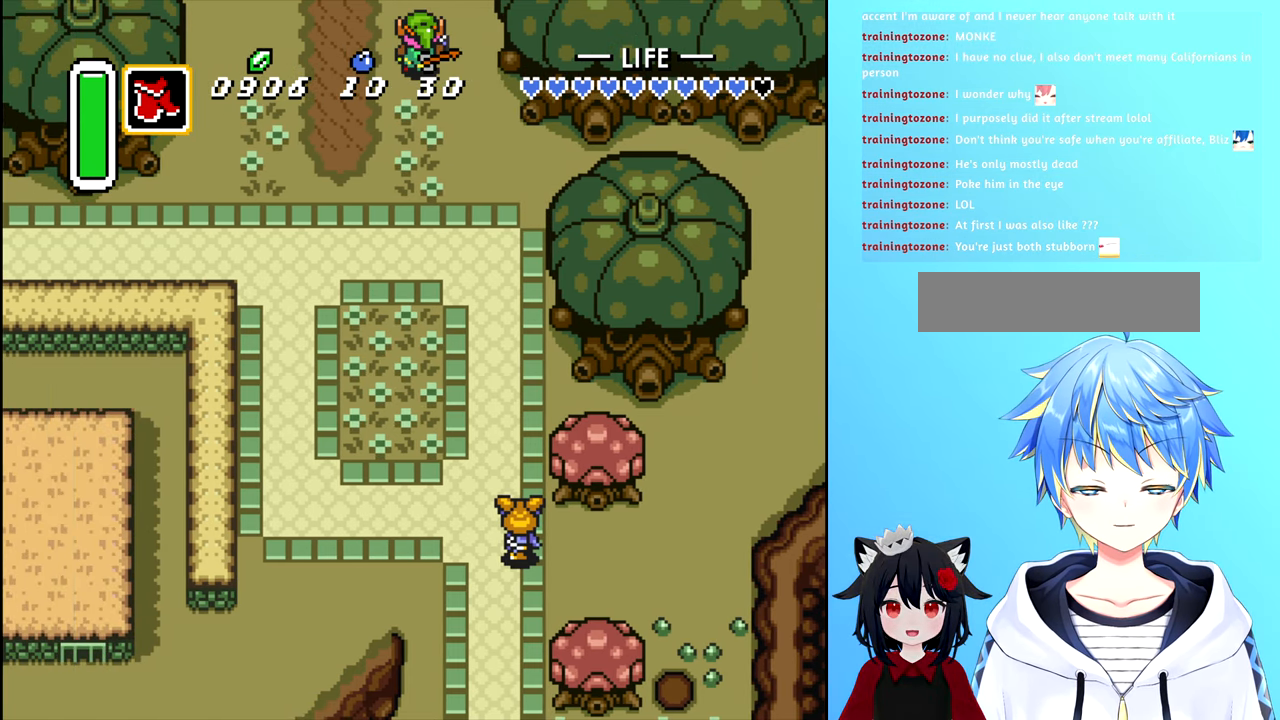
{"buttons": [], "events": [[200, "DPAD_UP", "up"]]}
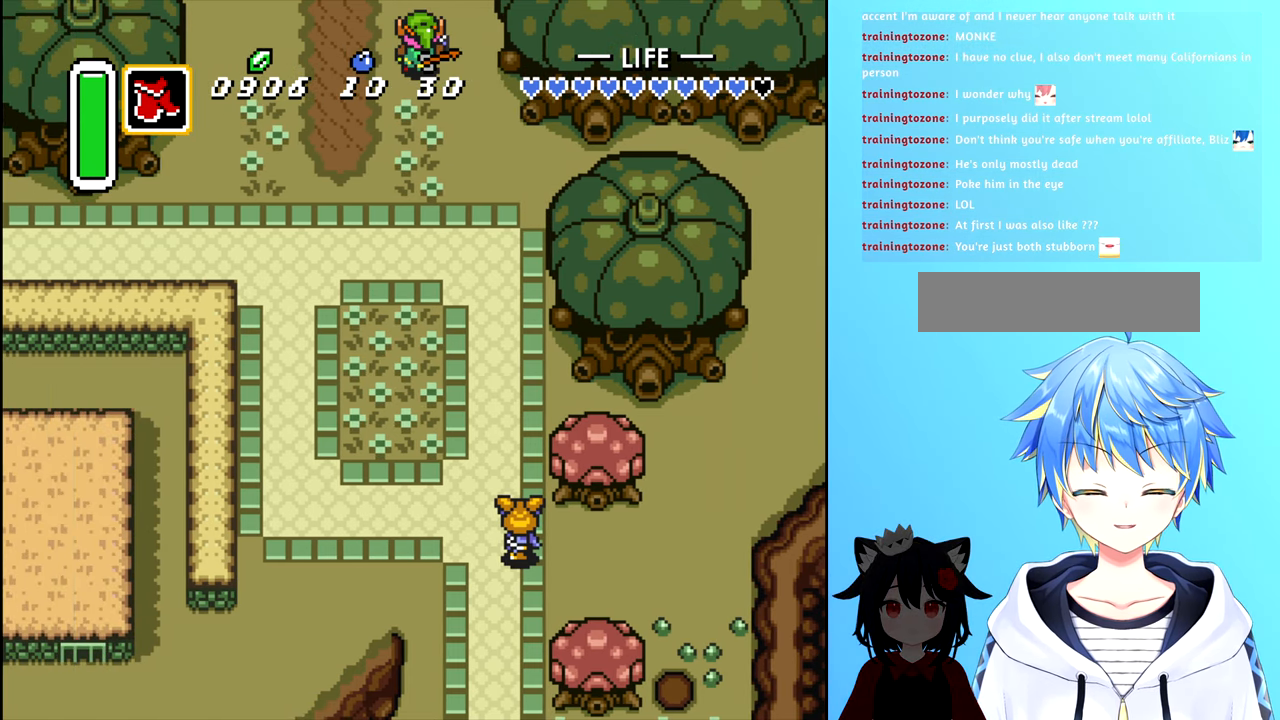
{"buttons": [], "events": []}
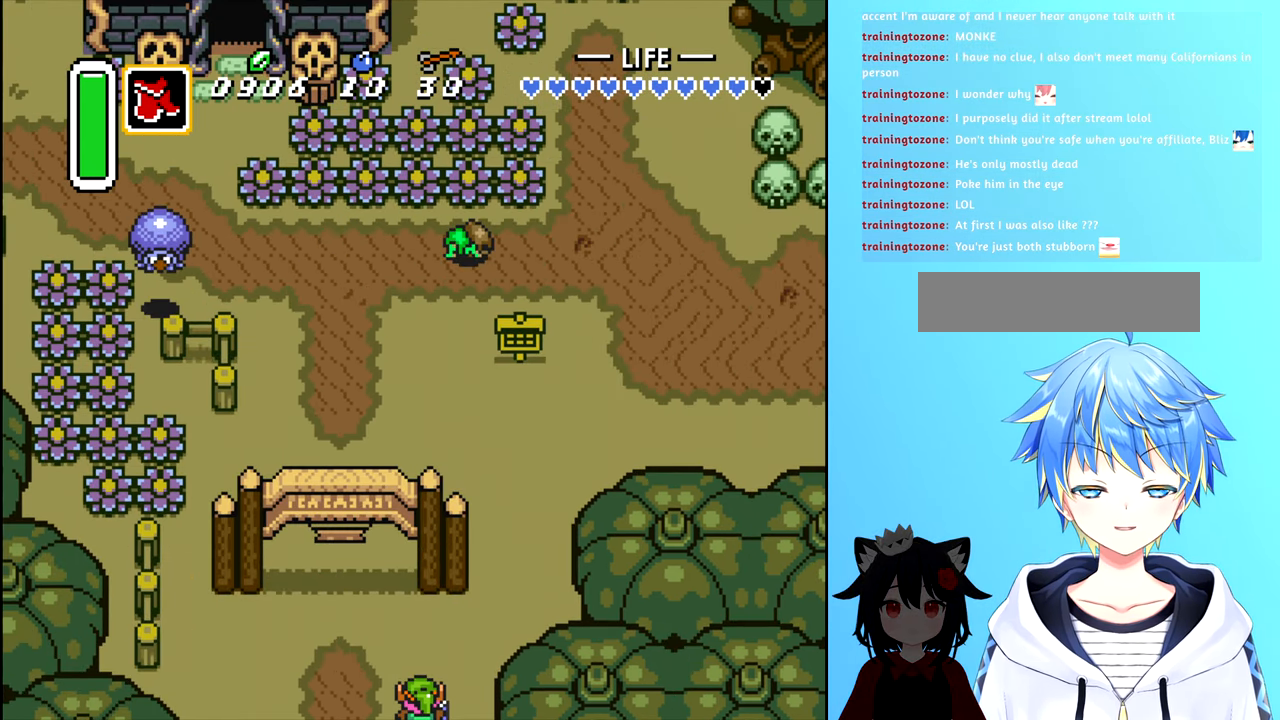
{"buttons": ["DPAD_UP", "DPAD_RIGHT"], "events": [[16, "DPAD_UP", "down"], [300, "DPAD_RIGHT", "down"], [366, "DPAD_UP", "up"], [483, "DPAD_UP", "down"]]}
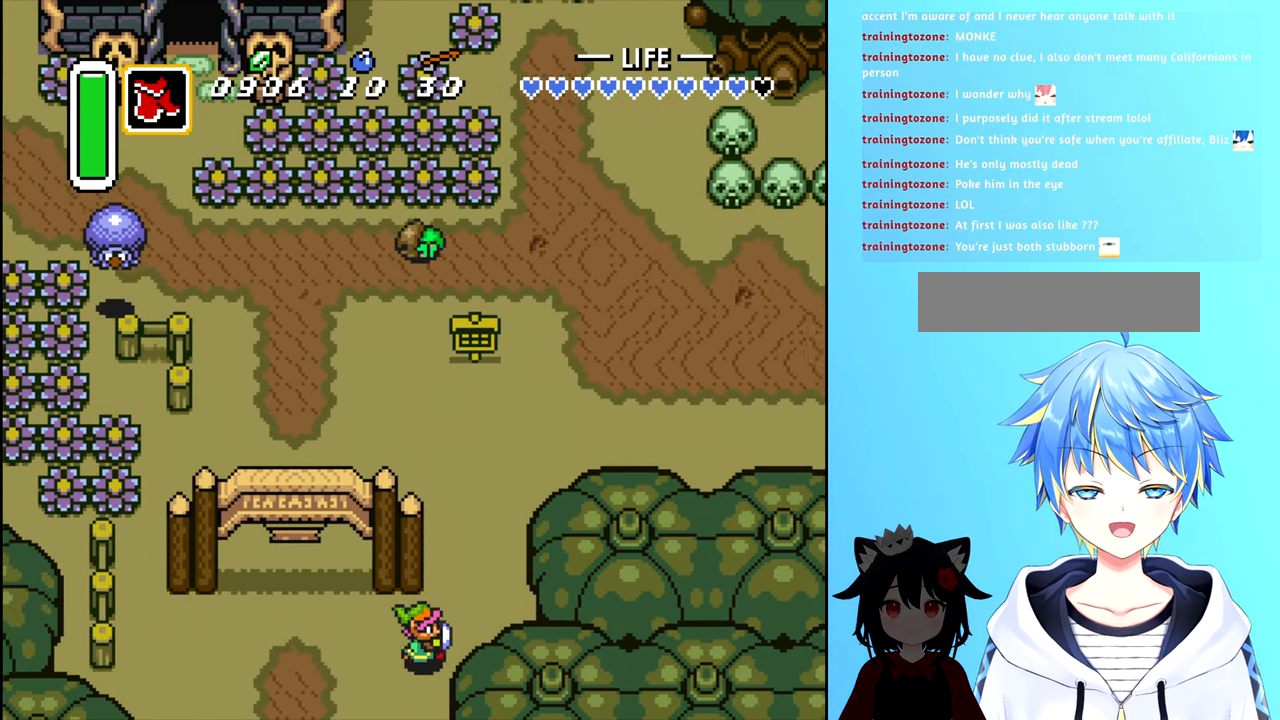
{"buttons": ["DPAD_UP"], "events": [[266, "DPAD_RIGHT", "up"]]}
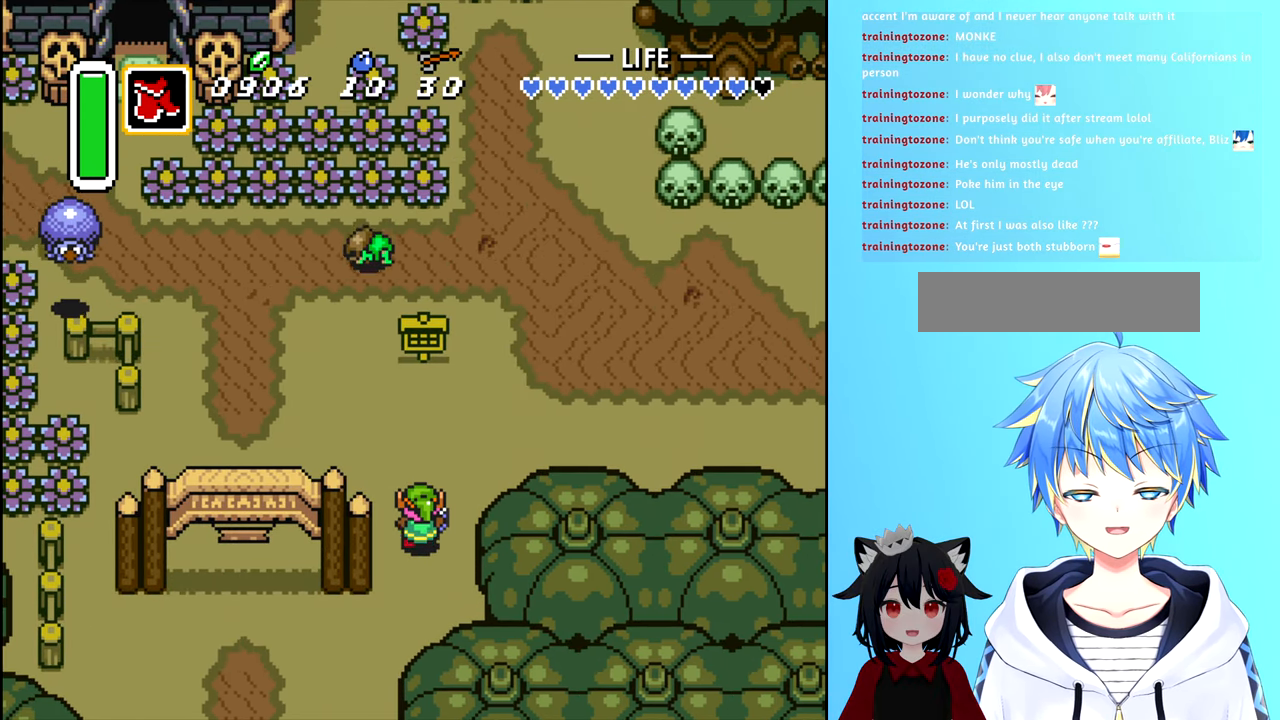
{"buttons": ["DPAD_UP", "DPAD_RIGHT"], "events": [[183, "DPAD_RIGHT", "down"]]}
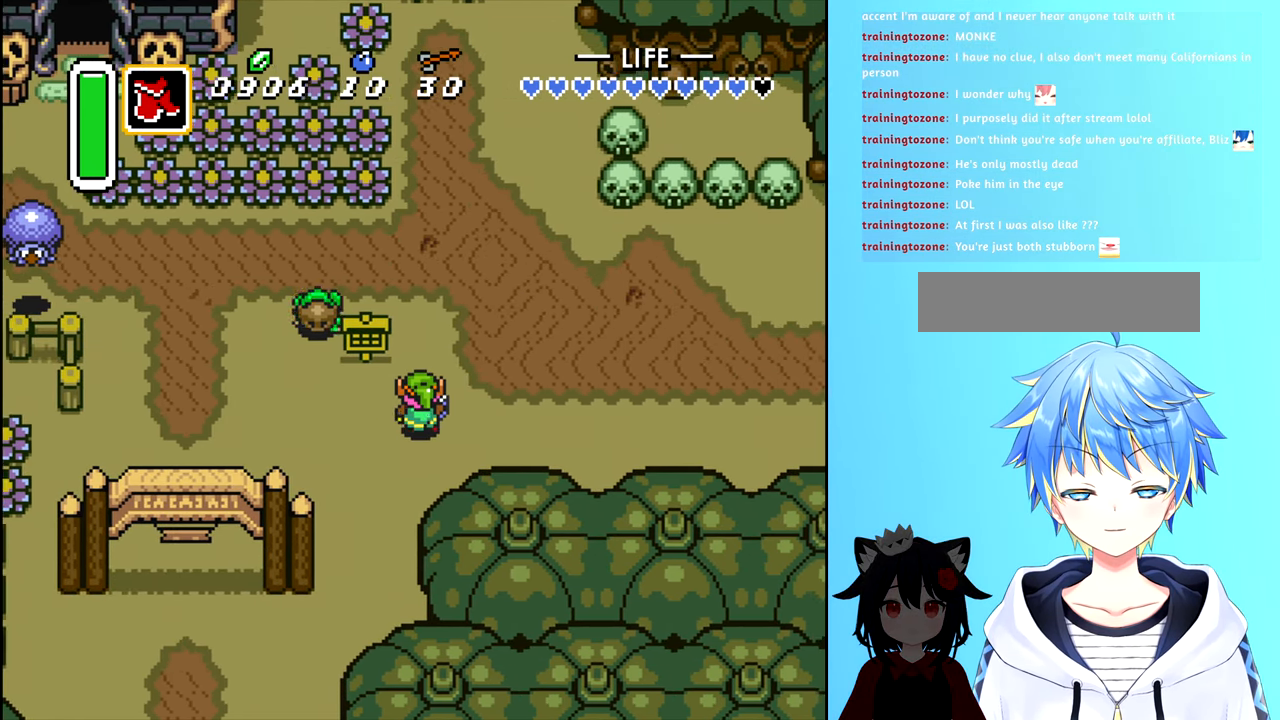
{"buttons": ["B", "DPAD_UP"], "events": [[133, "DPAD_UP", "up"], [216, "DPAD_UP", "down"], [250, "DPAD_RIGHT", "up"], [316, "B", "down"]]}
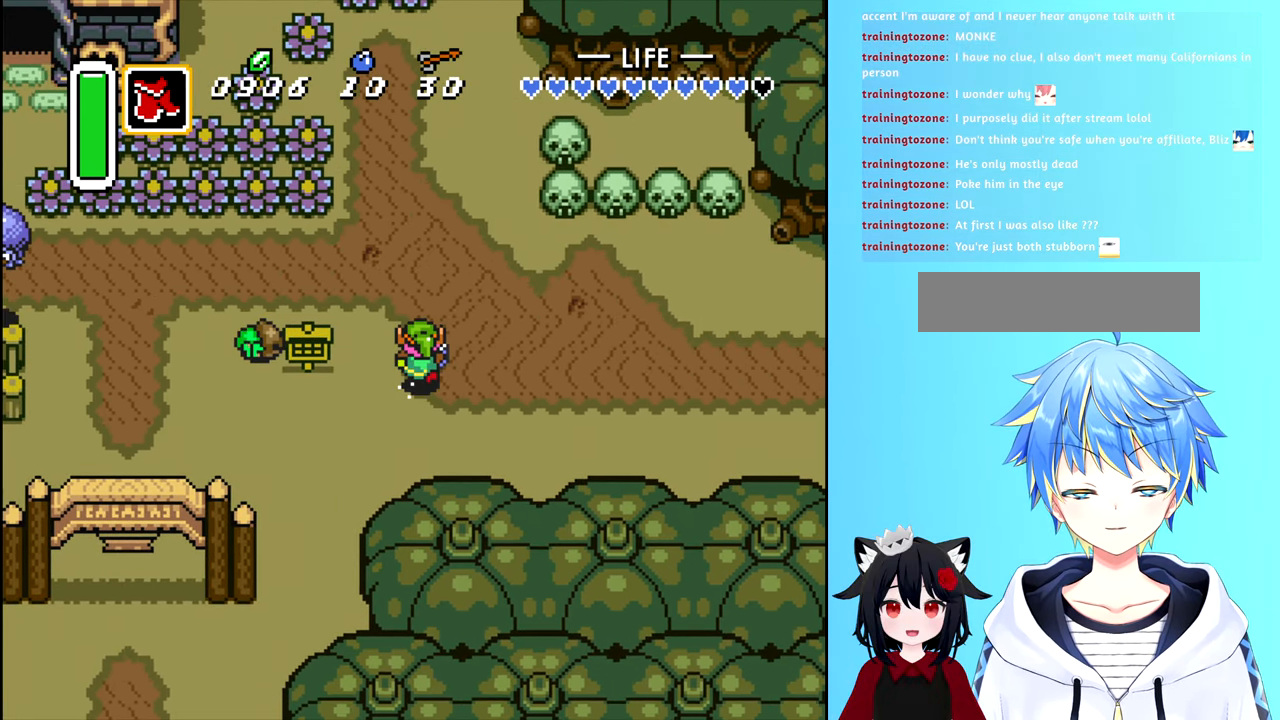
{"buttons": ["B", "DPAD_UP"], "events": []}
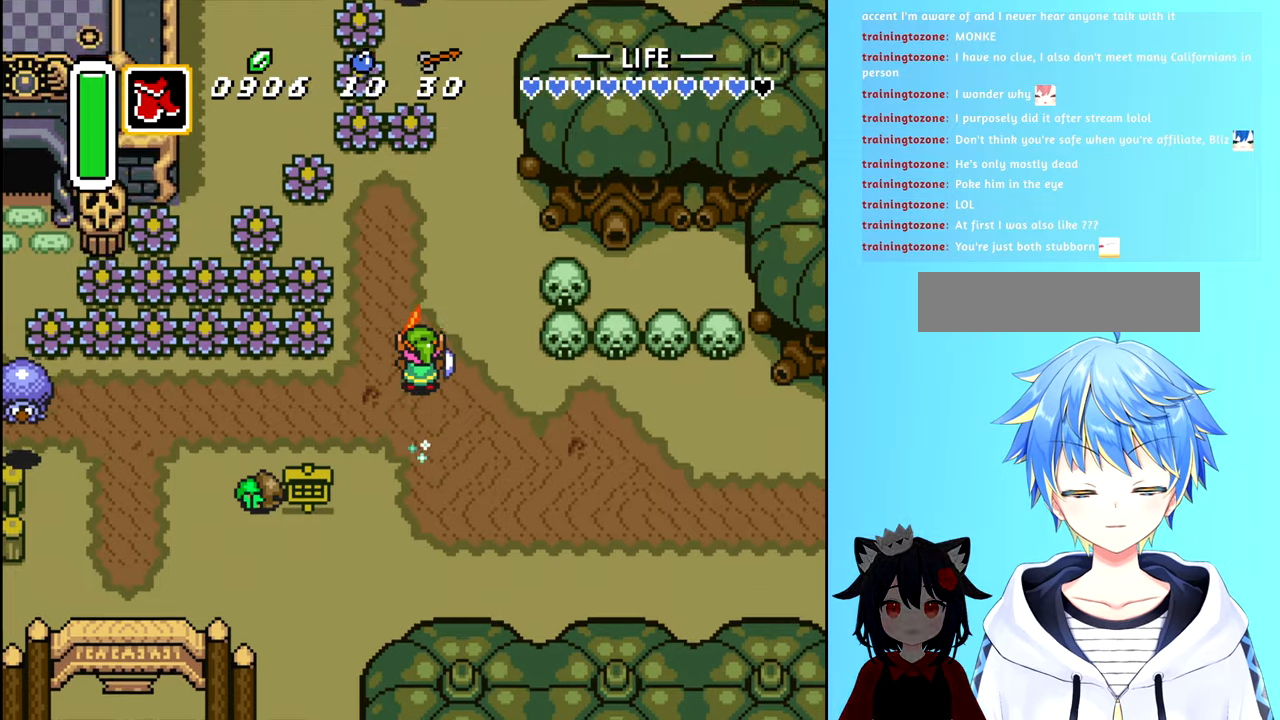
{"buttons": ["B", "DPAD_UP"], "events": []}
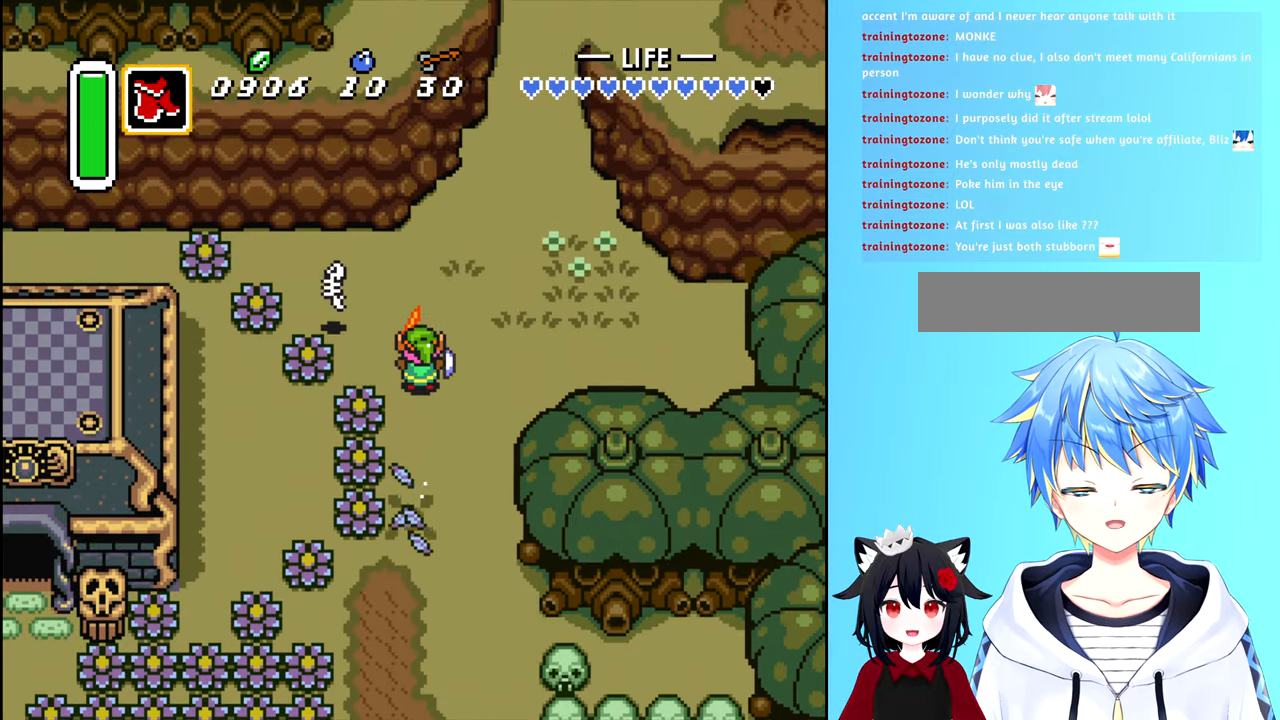
{"buttons": ["DPAD_UP"], "events": [[100, "DPAD_RIGHT", "down"], [133, "DPAD_UP", "up"], [150, "B", "up"], [367, "DPAD_UP", "down"], [433, "DPAD_RIGHT", "up"]]}
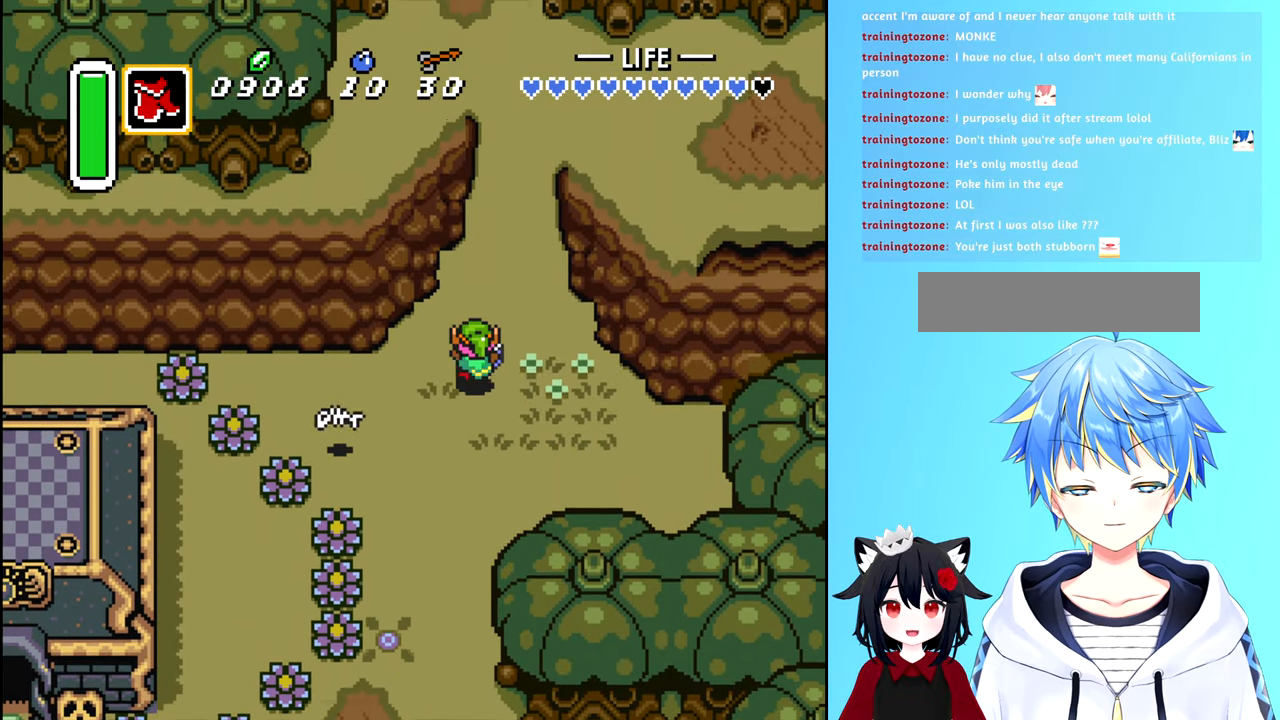
{"buttons": ["DPAD_UP"], "events": []}
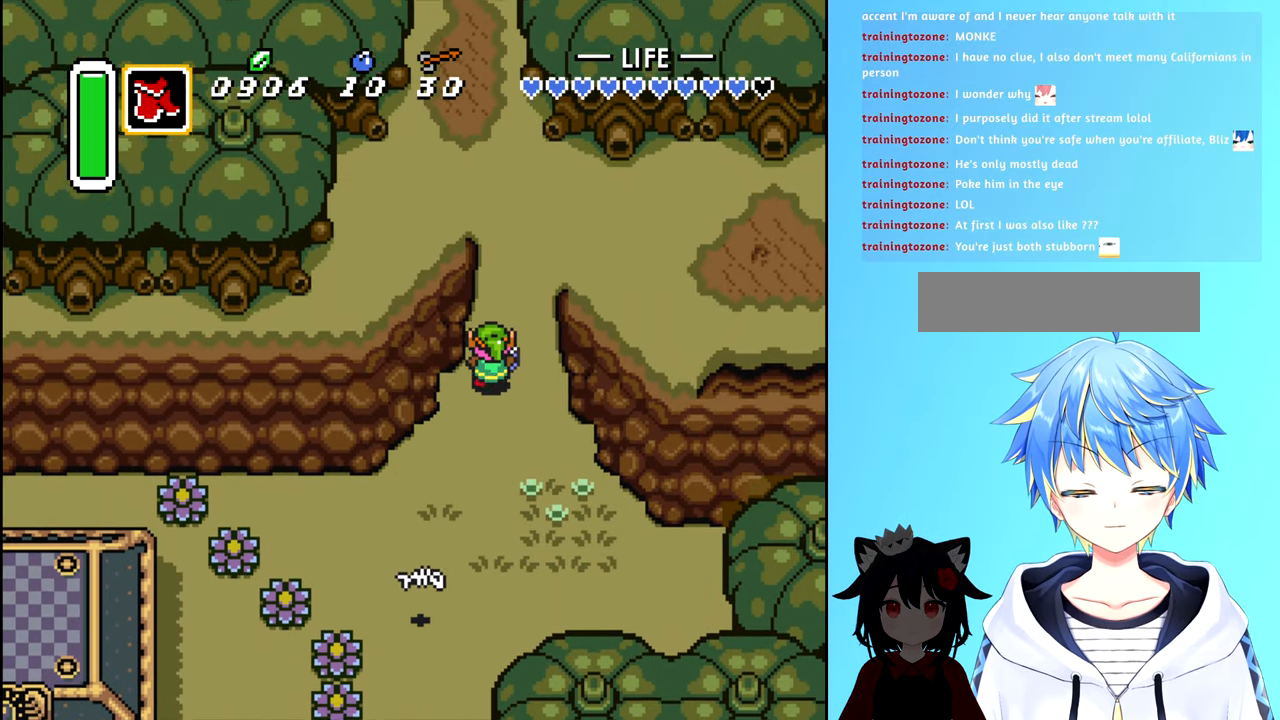
{"buttons": ["DPAD_RIGHT"], "events": [[467, "DPAD_RIGHT", "down"], [467, "DPAD_UP", "up"]]}
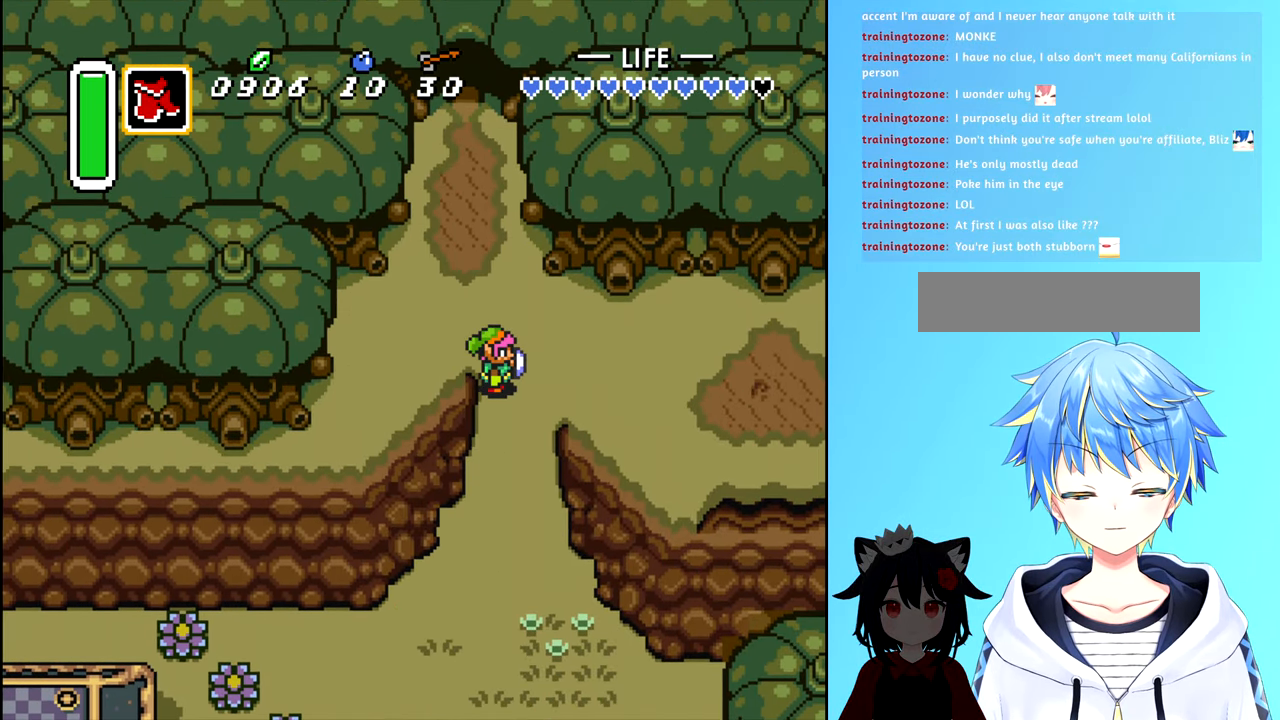
{"buttons": [], "events": [[100, "DPAD_RIGHT", "up"], [100, "START", "down"], [217, "START", "up"]]}
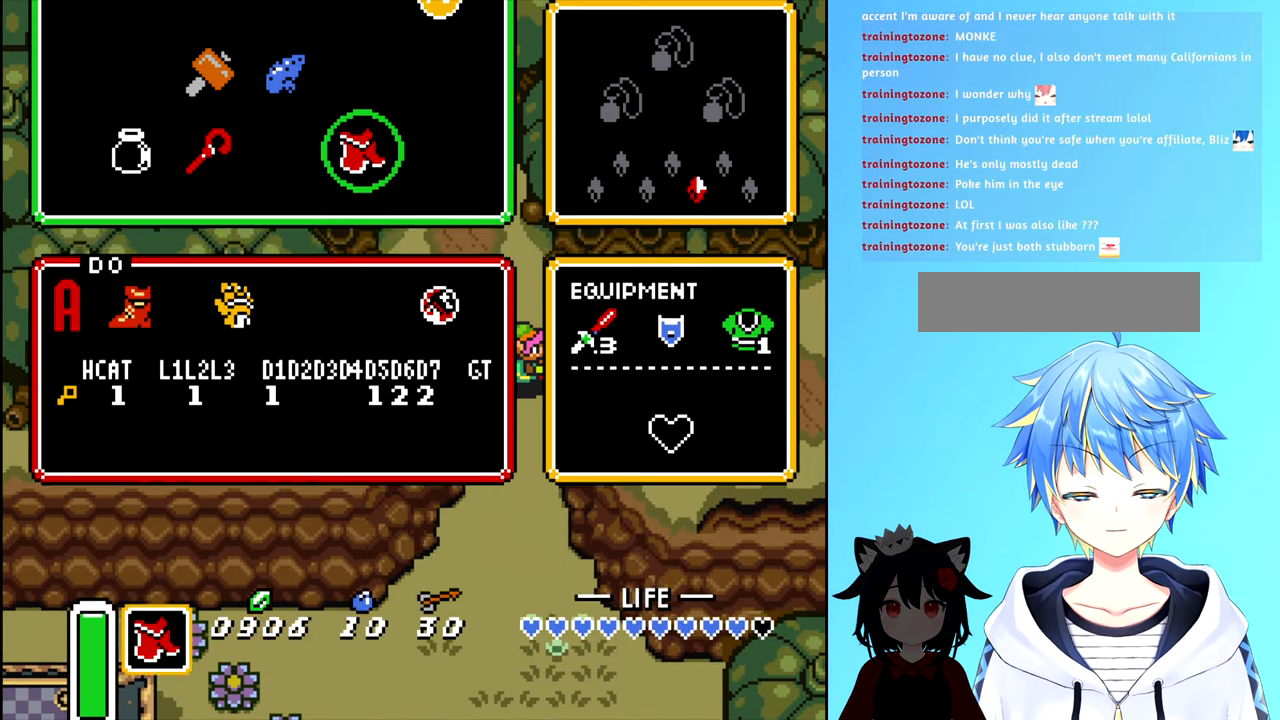
{"buttons": ["START"], "events": [[400, "START", "down"]]}
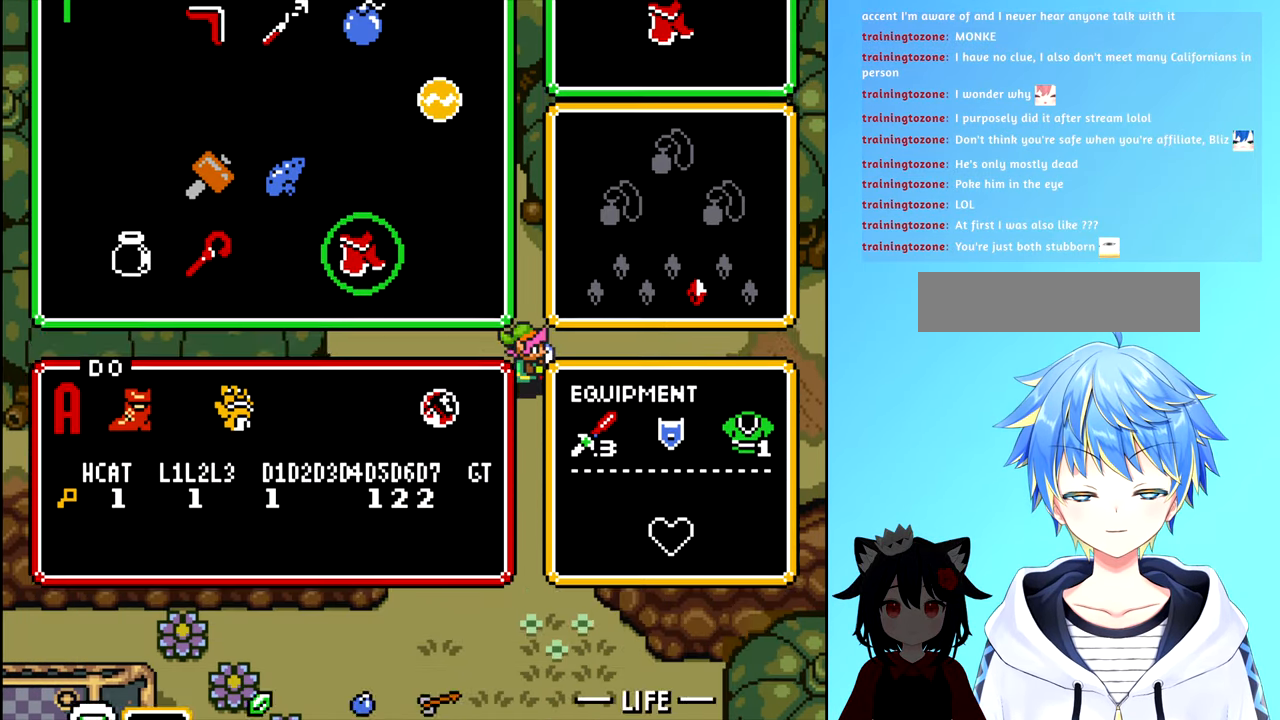
{"buttons": ["Y"], "events": [[33, "START", "up"], [483, "Y", "down"]]}
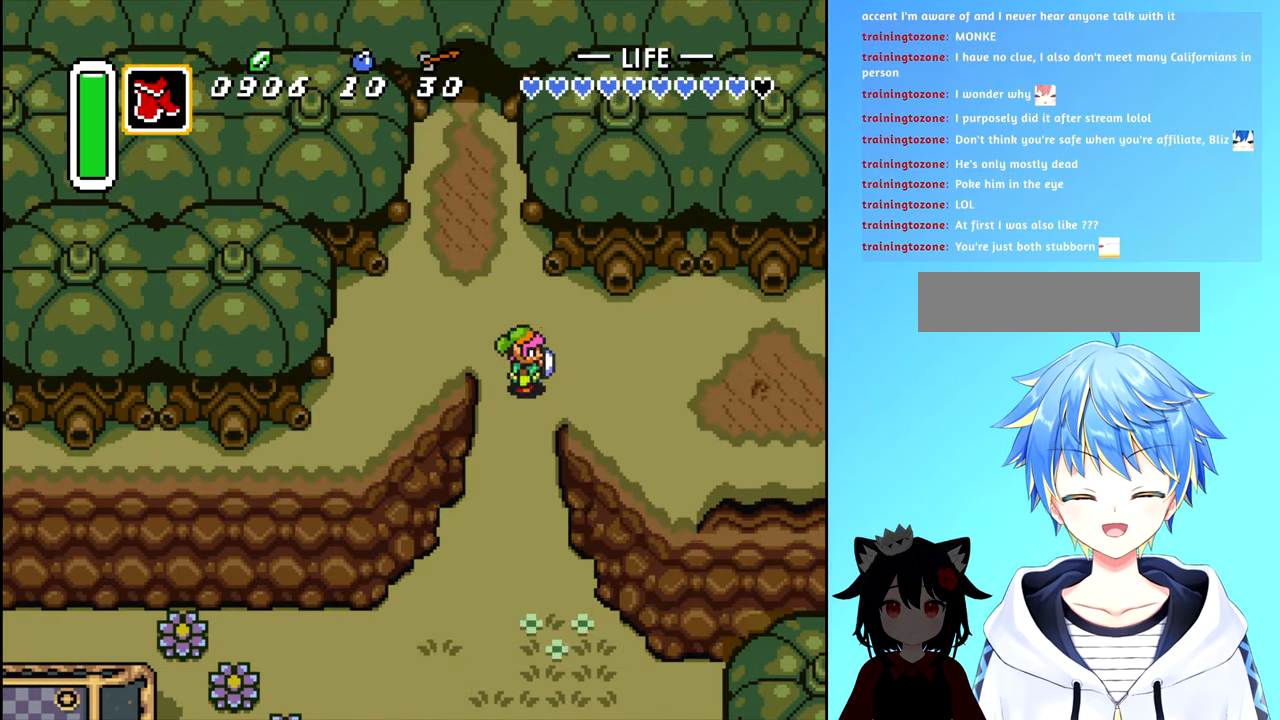
{"buttons": [], "events": [[83, "Y", "up"]]}
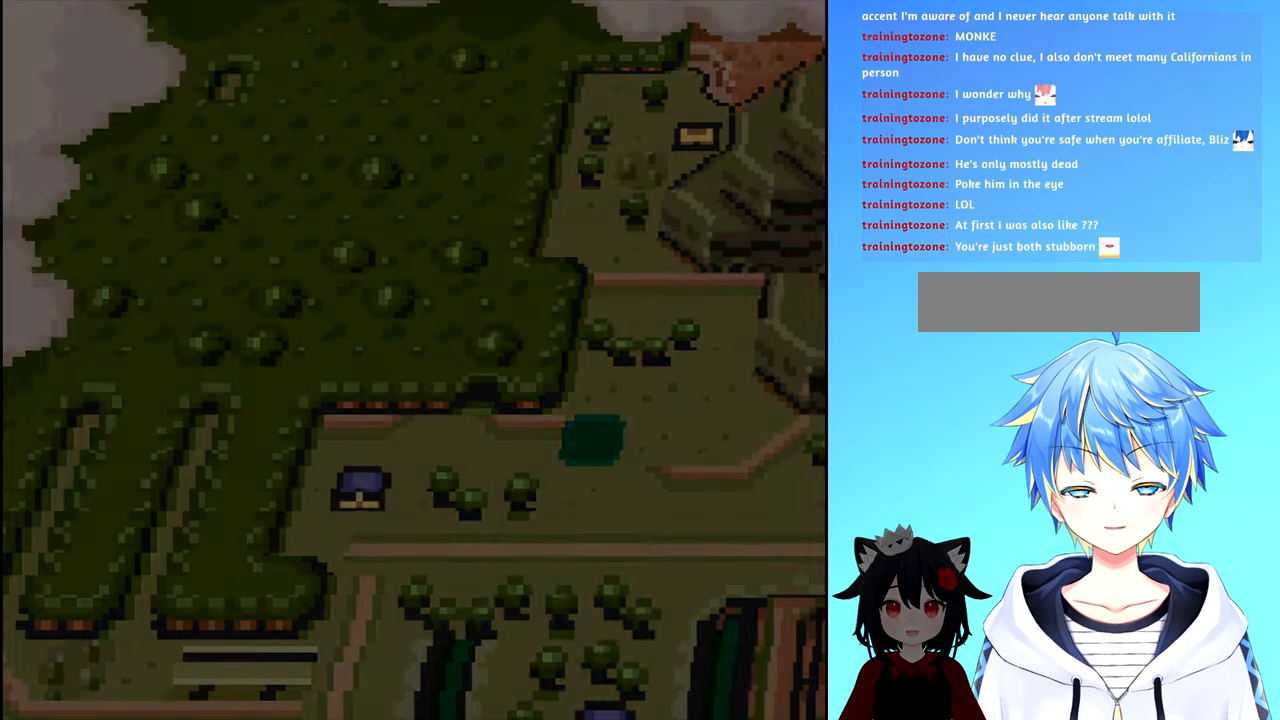
{"buttons": [], "events": []}